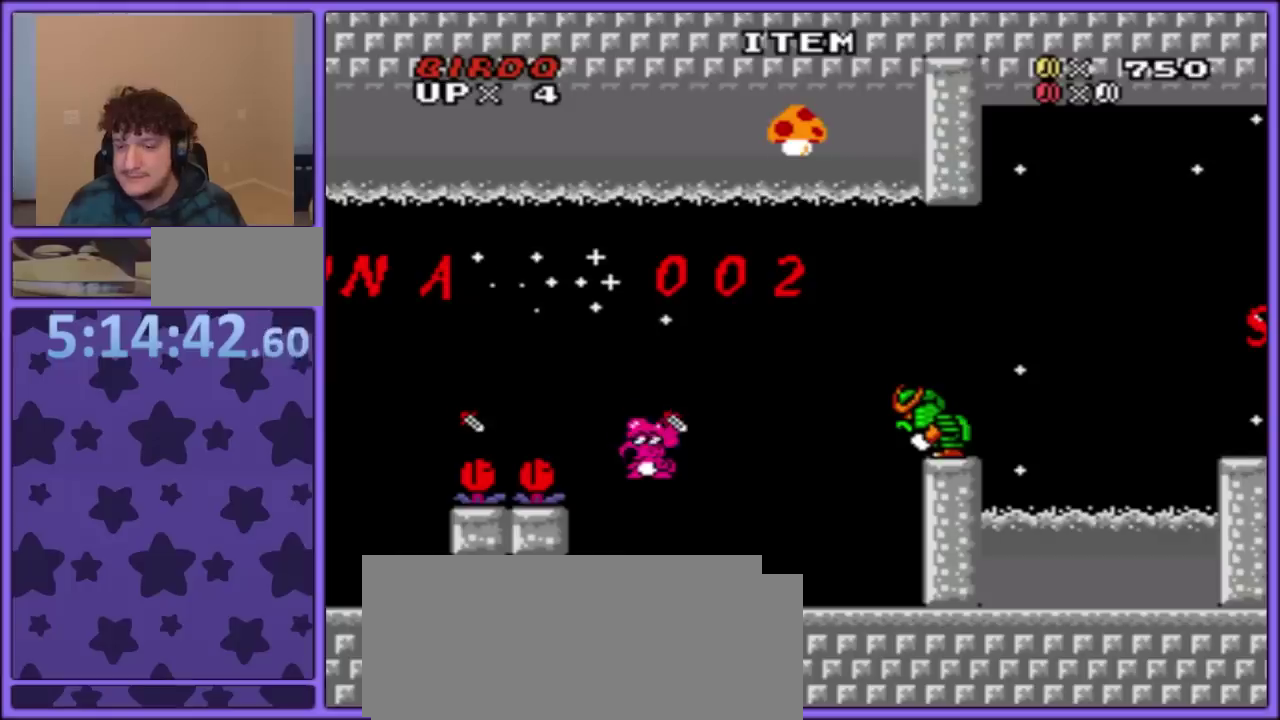
Gameplay with a controller (Nintendo layout); each line is a JSON object with the inputs held at the frame after it. "events" lists button and stick changes between this image and that frame as [ms after this image, input, new state], when the widget could be followed in between. Not read: L3 R3.
{"buttons": ["B", "Y", "DPAD_RIGHT"], "events": [[17, "DPAD_RIGHT", "down"], [217, "Y", "up"], [283, "Y", "down"], [333, "B", "down"]]}
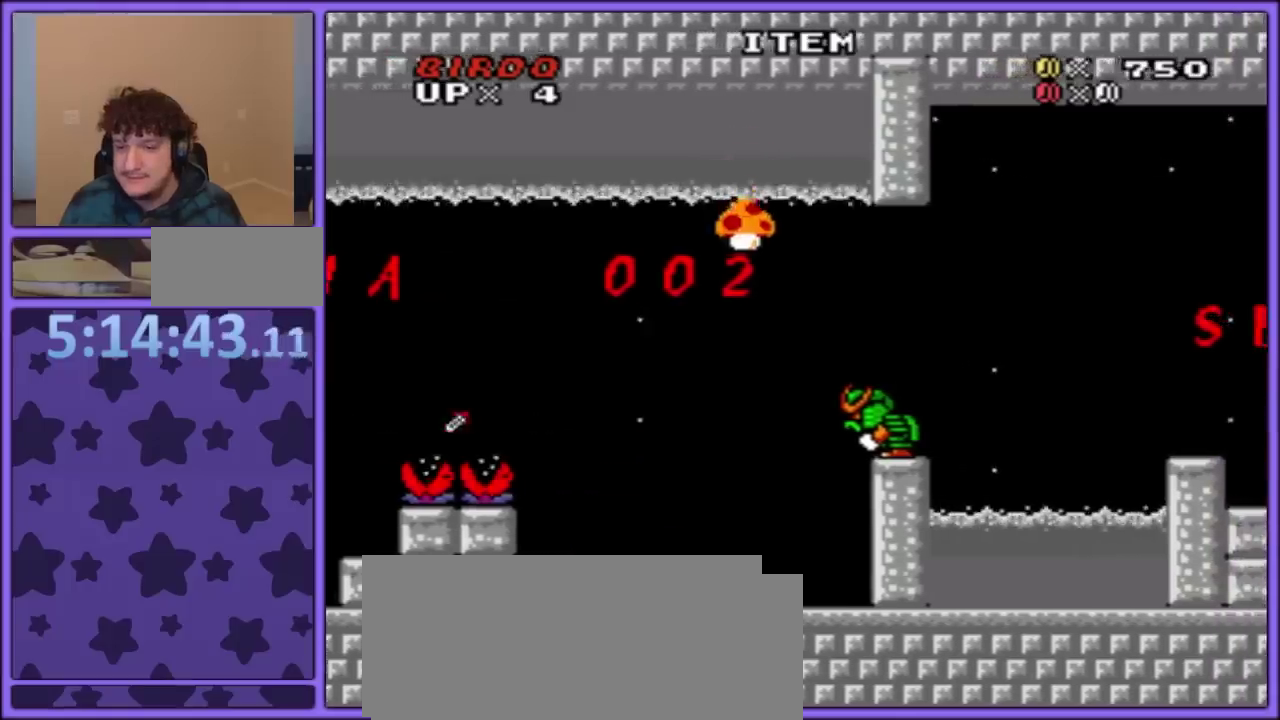
{"buttons": ["B", "Y", "DPAD_LEFT"], "events": [[17, "DPAD_RIGHT", "up"], [83, "DPAD_LEFT", "down"]]}
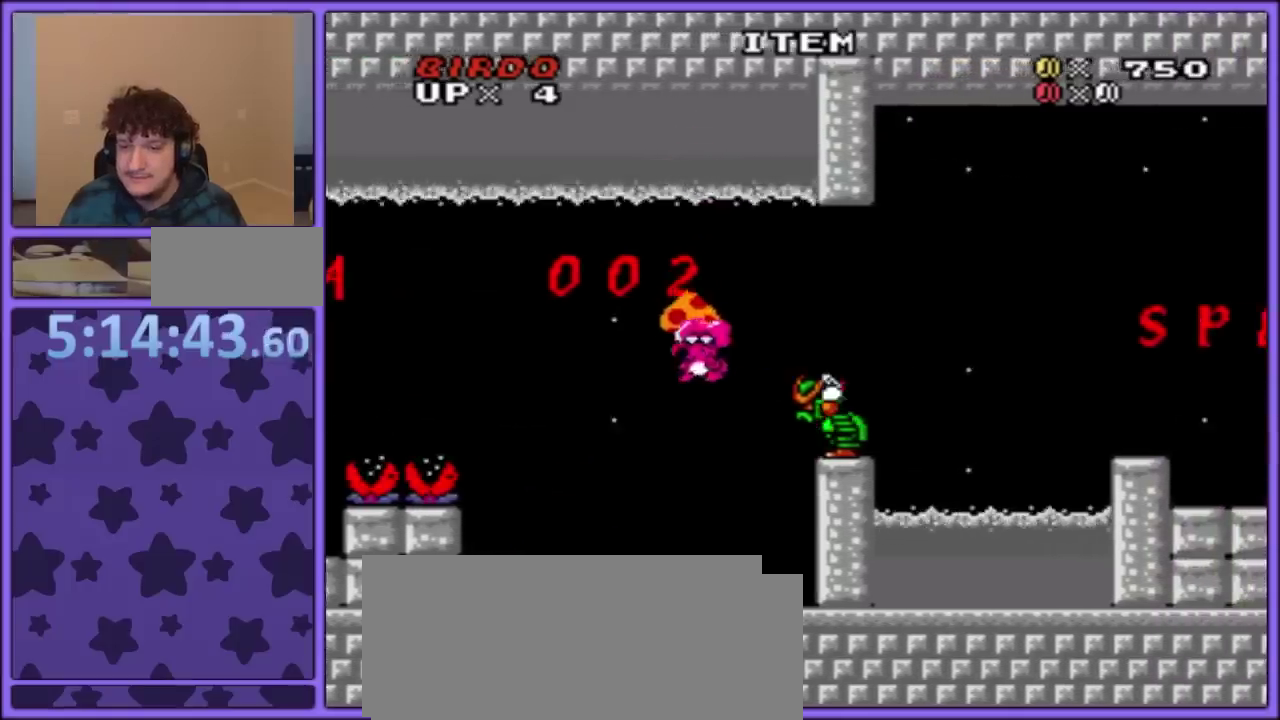
{"buttons": ["Y", "DPAD_RIGHT"], "events": [[83, "DPAD_LEFT", "up"], [167, "DPAD_RIGHT", "down"], [183, "B", "up"], [267, "DPAD_RIGHT", "up"], [400, "DPAD_RIGHT", "down"]]}
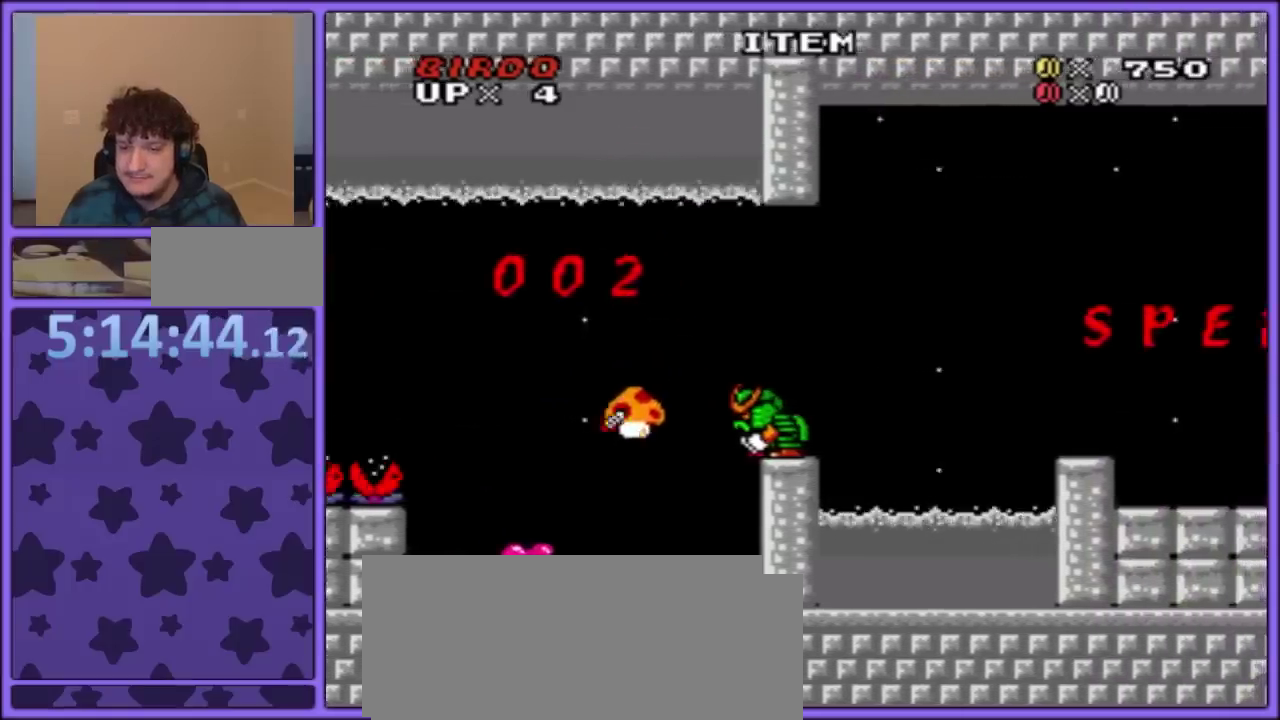
{"buttons": ["Y"], "events": [[183, "DPAD_RIGHT", "up"]]}
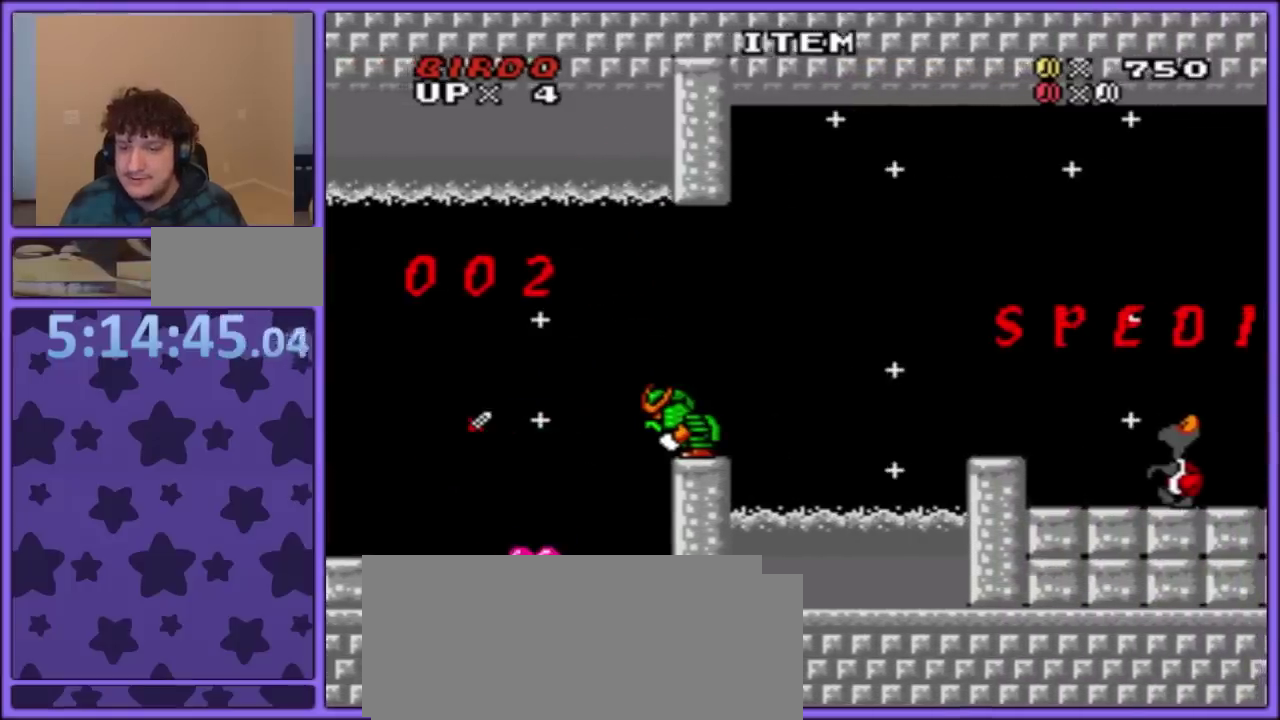
{"buttons": ["Y"], "events": []}
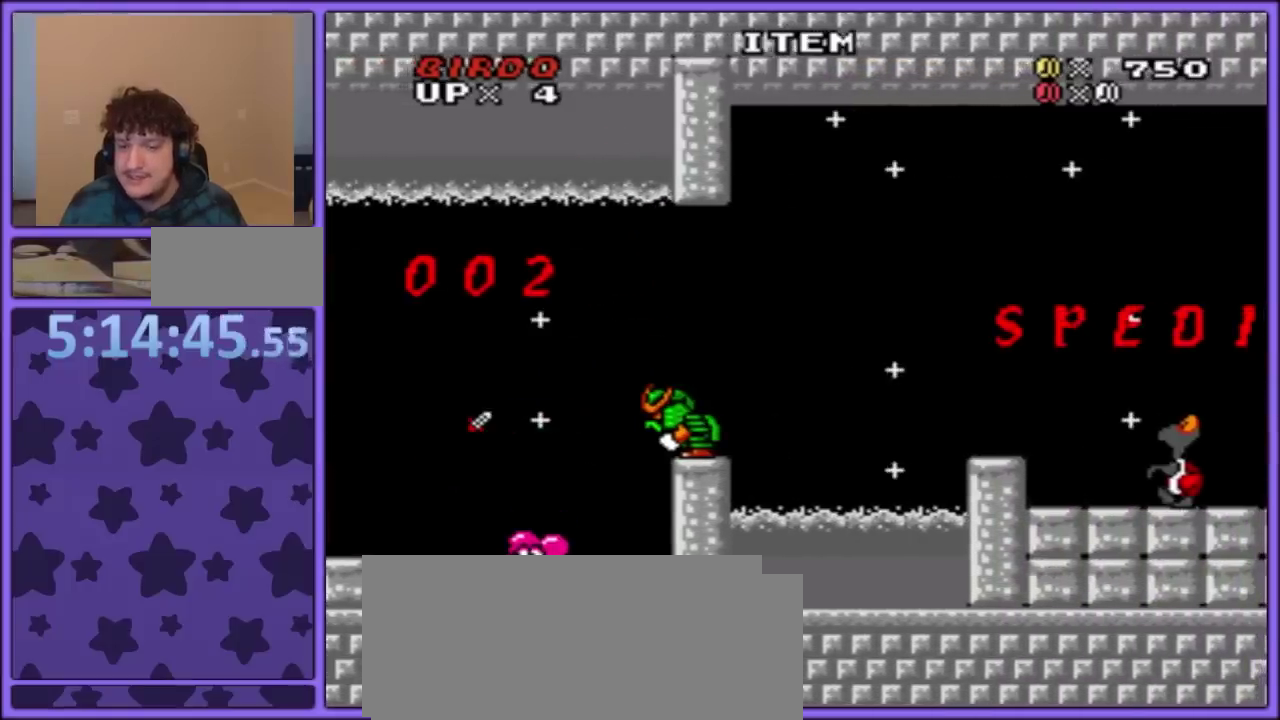
{"buttons": ["B", "Y", "DPAD_RIGHT"], "events": [[300, "DPAD_RIGHT", "down"], [317, "B", "down"]]}
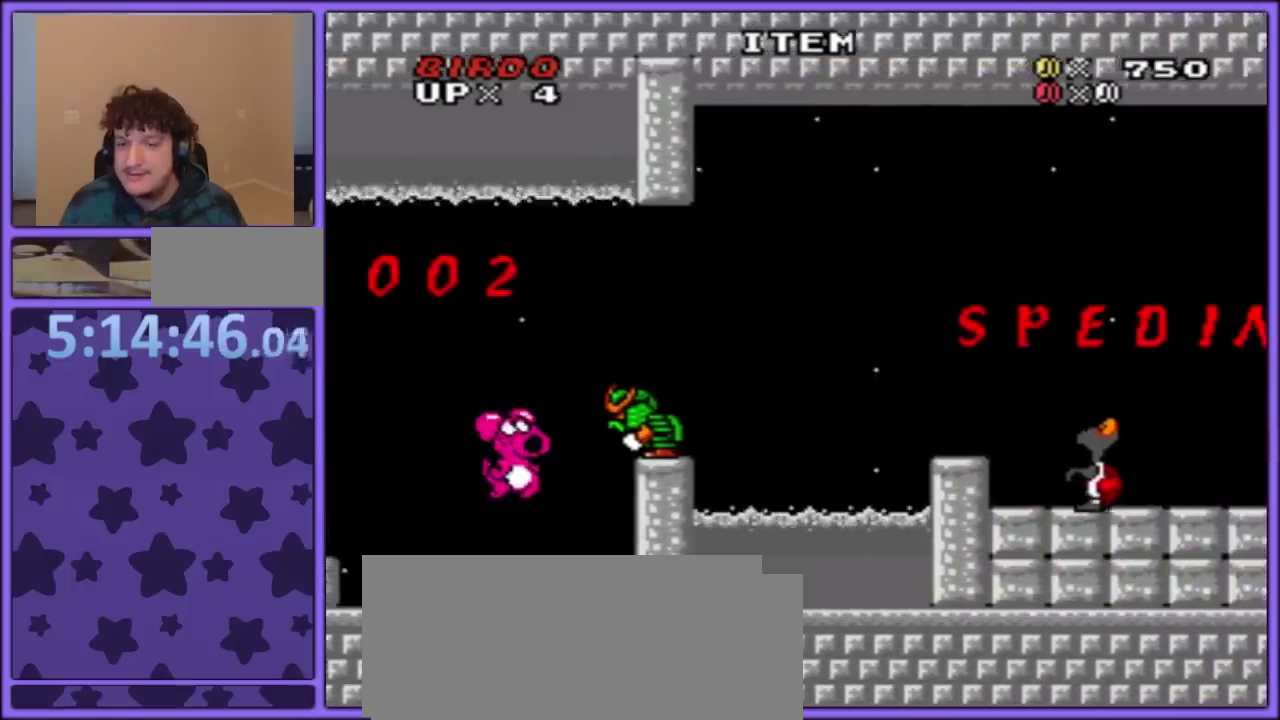
{"buttons": ["Y"], "events": [[17, "DPAD_RIGHT", "up"], [133, "DPAD_RIGHT", "down"], [383, "B", "up"], [483, "DPAD_RIGHT", "up"]]}
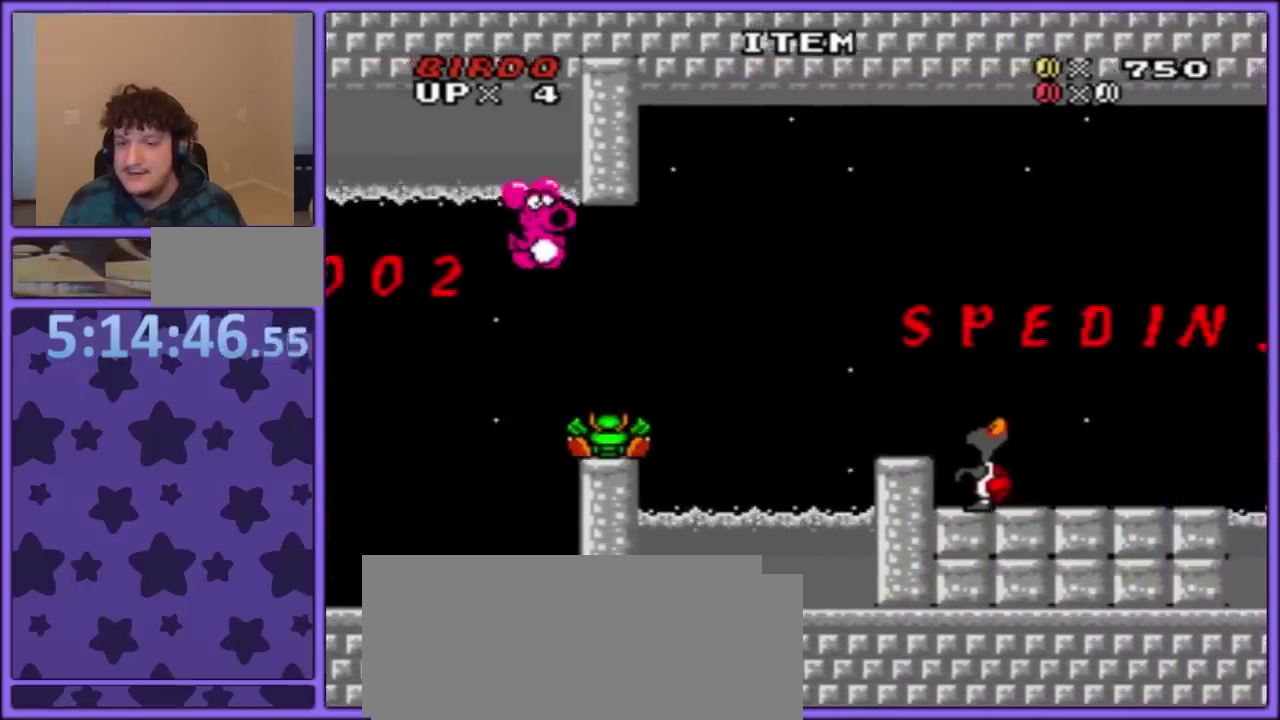
{"buttons": ["Y"], "events": [[50, "DPAD_LEFT", "down"], [133, "DPAD_LEFT", "up"], [333, "DPAD_RIGHT", "down"], [450, "DPAD_RIGHT", "up"]]}
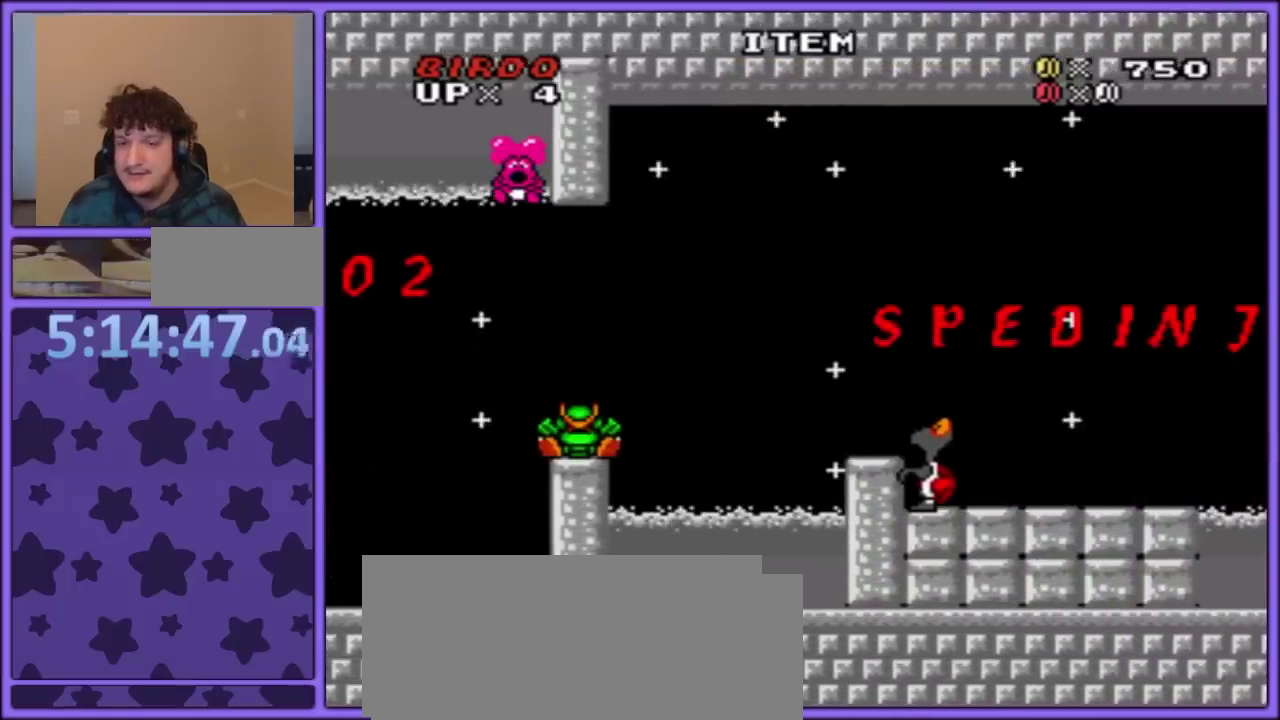
{"buttons": [], "events": [[17, "DPAD_DOWN", "down"], [167, "DPAD_DOWN", "up"], [183, "Y", "up"]]}
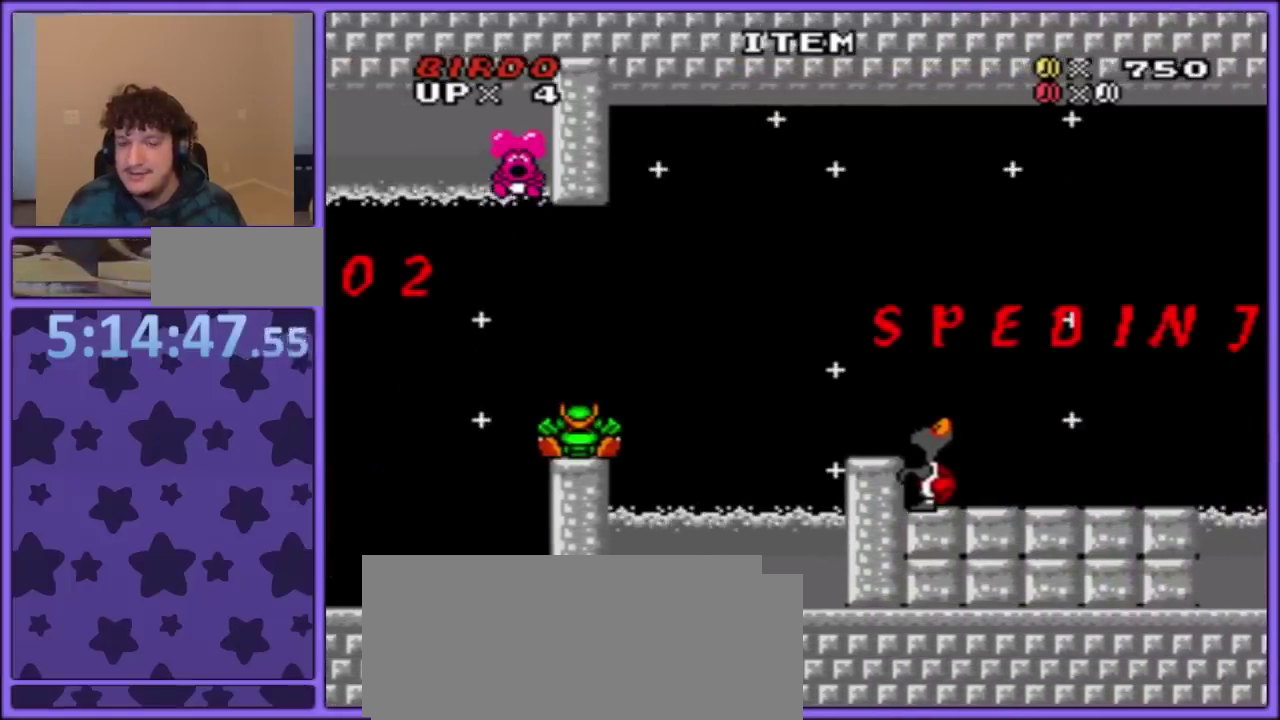
{"buttons": [], "events": []}
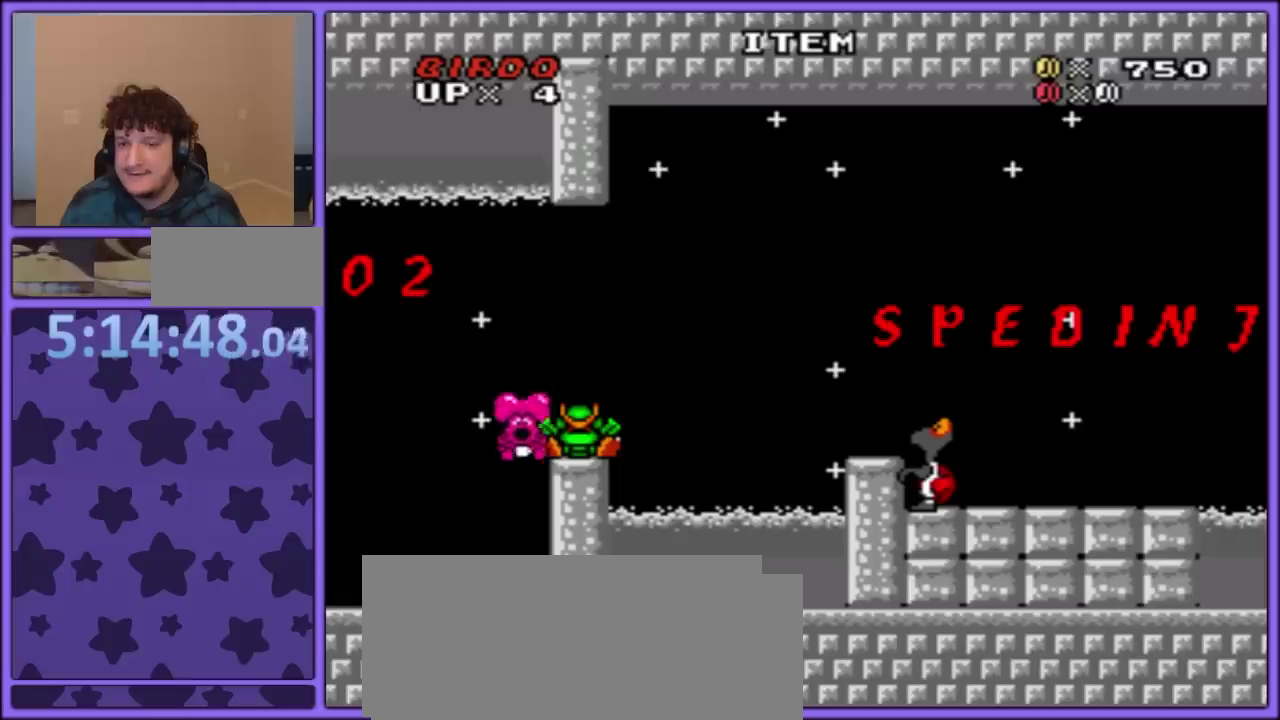
{"buttons": [], "events": []}
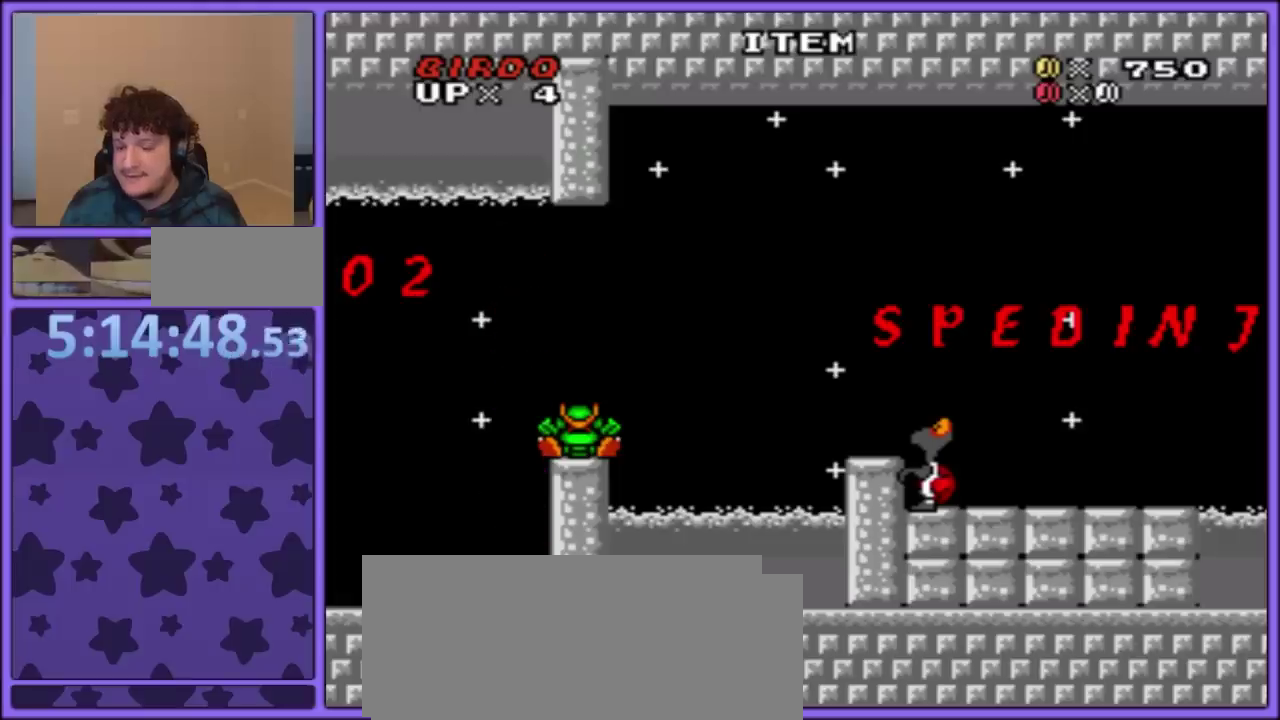
{"buttons": [], "events": []}
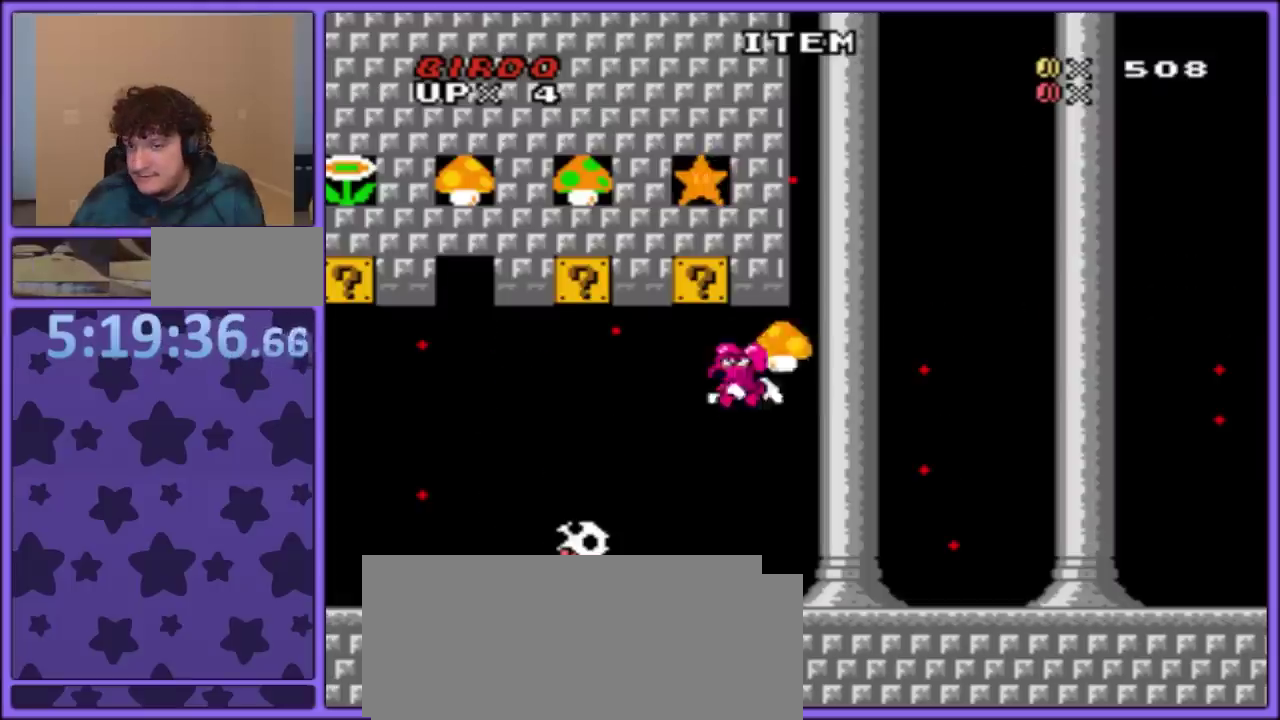
{"buttons": ["Y", "DPAD_LEFT"], "events": [[50, "Y", "down"], [67, "DPAD_RIGHT", "down"], [133, "DPAD_RIGHT", "up"], [400, "DPAD_LEFT", "down"]]}
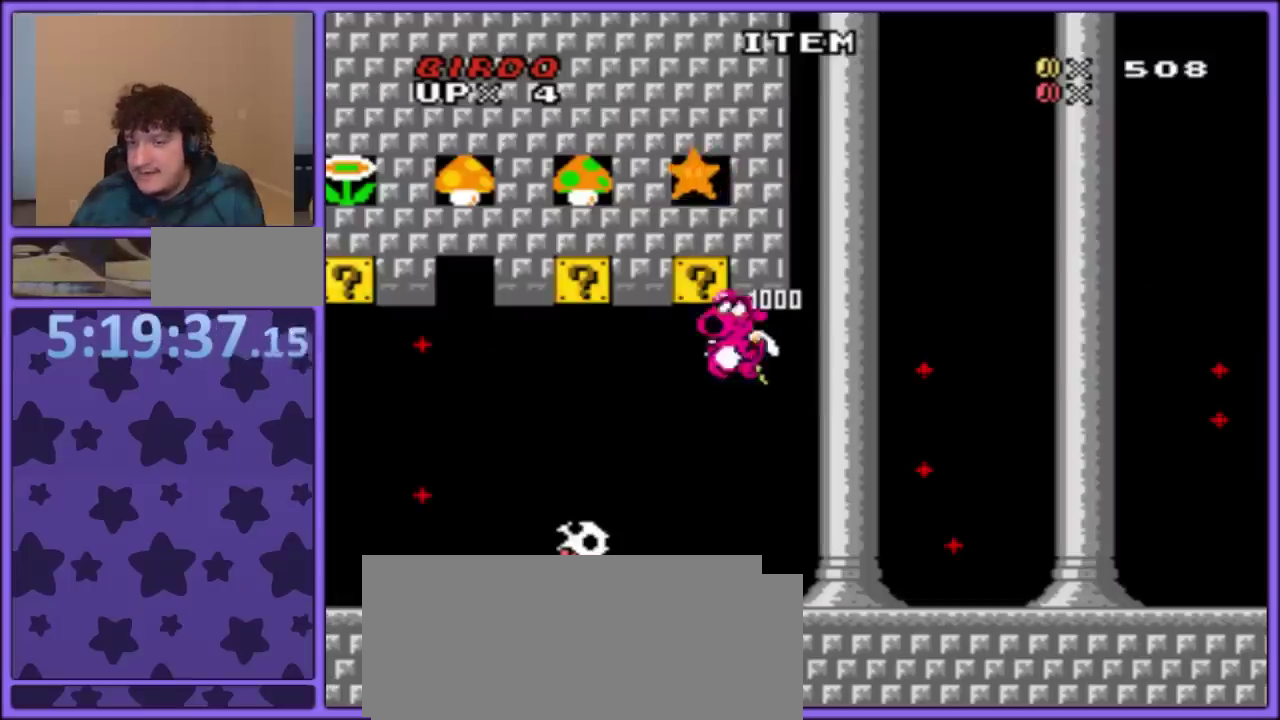
{"buttons": ["Y"], "events": [[33, "B", "down"], [117, "DPAD_LEFT", "up"], [167, "DPAD_RIGHT", "down"], [350, "B", "up"], [433, "DPAD_RIGHT", "up"]]}
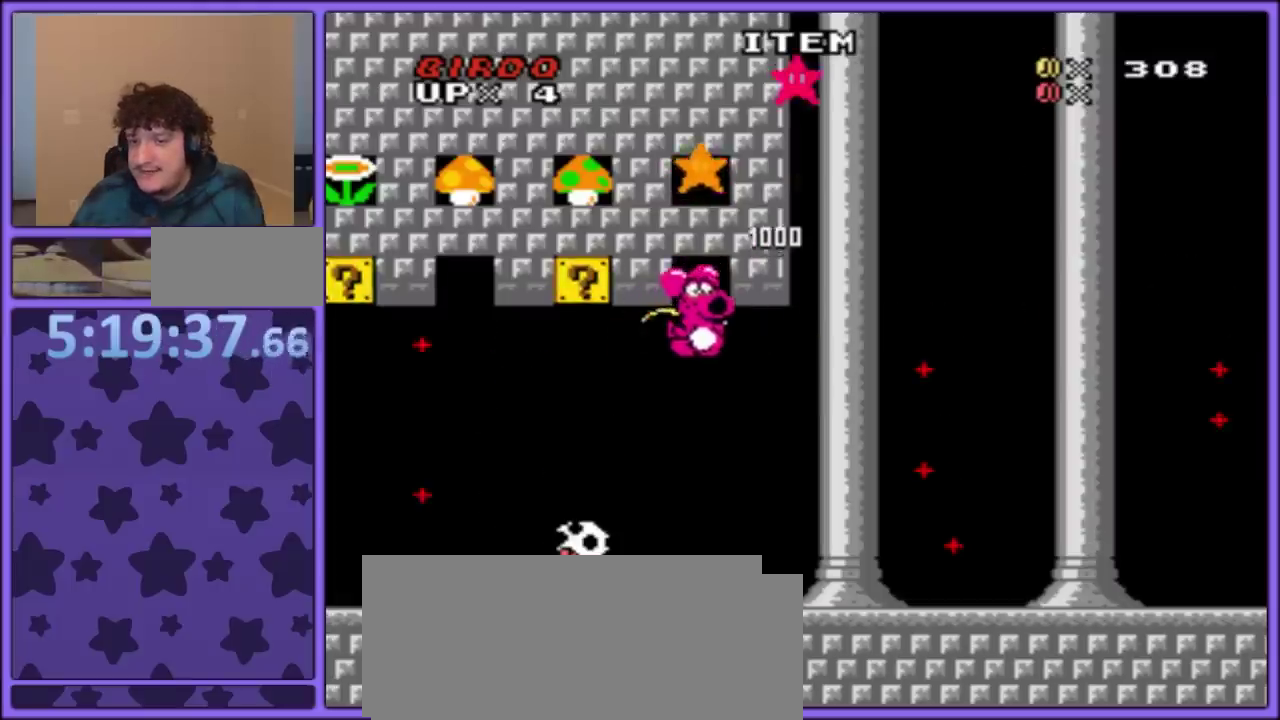
{"buttons": [], "events": [[250, "Y", "up"]]}
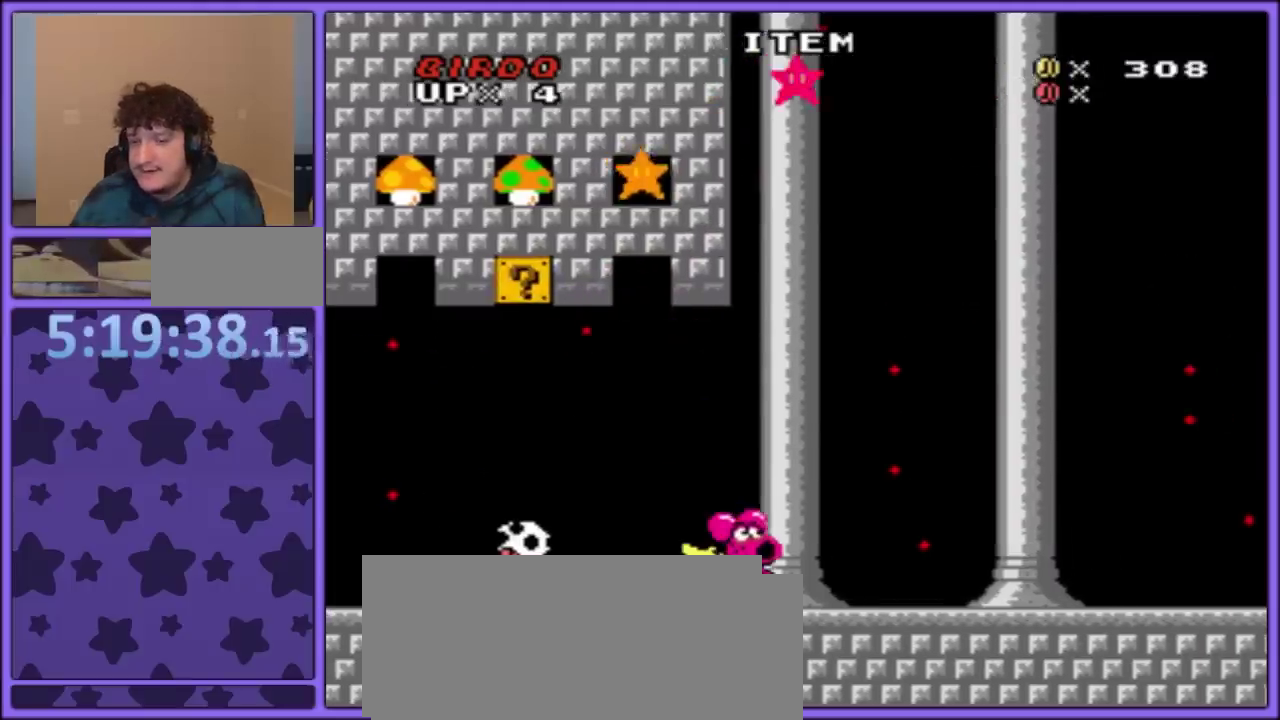
{"buttons": [], "events": [[33, "START", "down"], [183, "START", "up"]]}
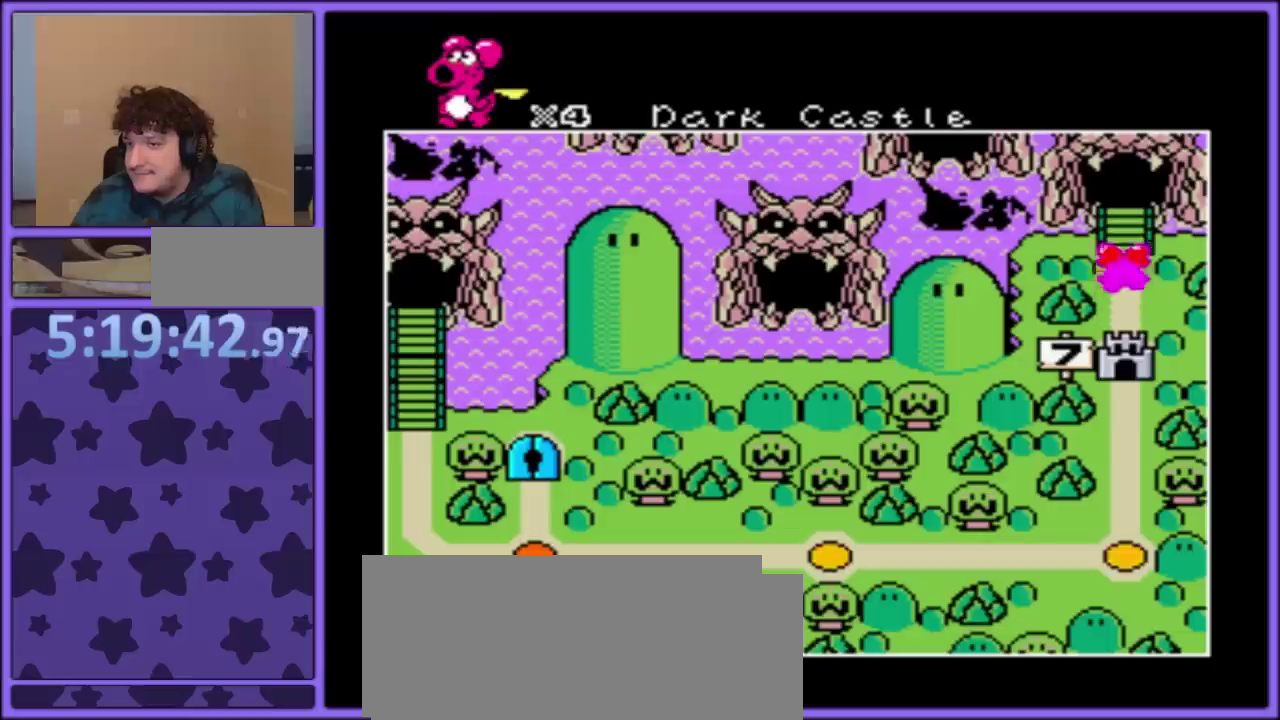
{"buttons": [], "events": []}
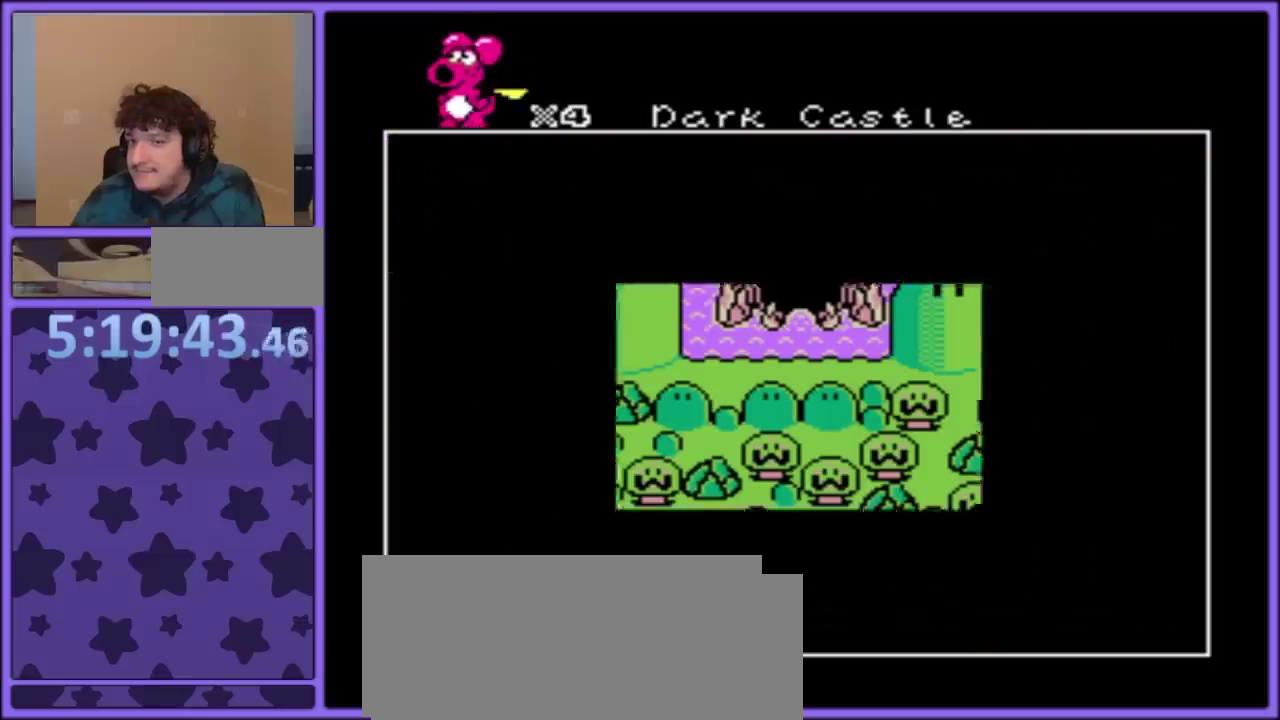
{"buttons": [], "events": []}
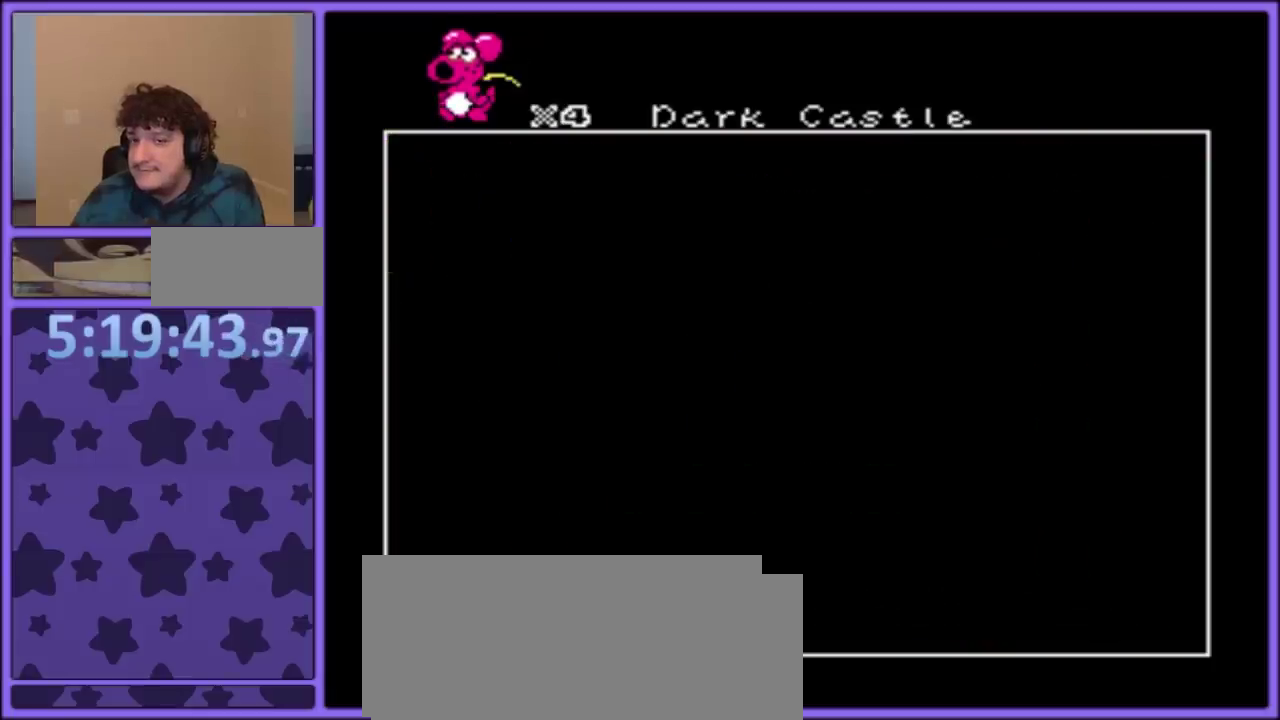
{"buttons": [], "events": []}
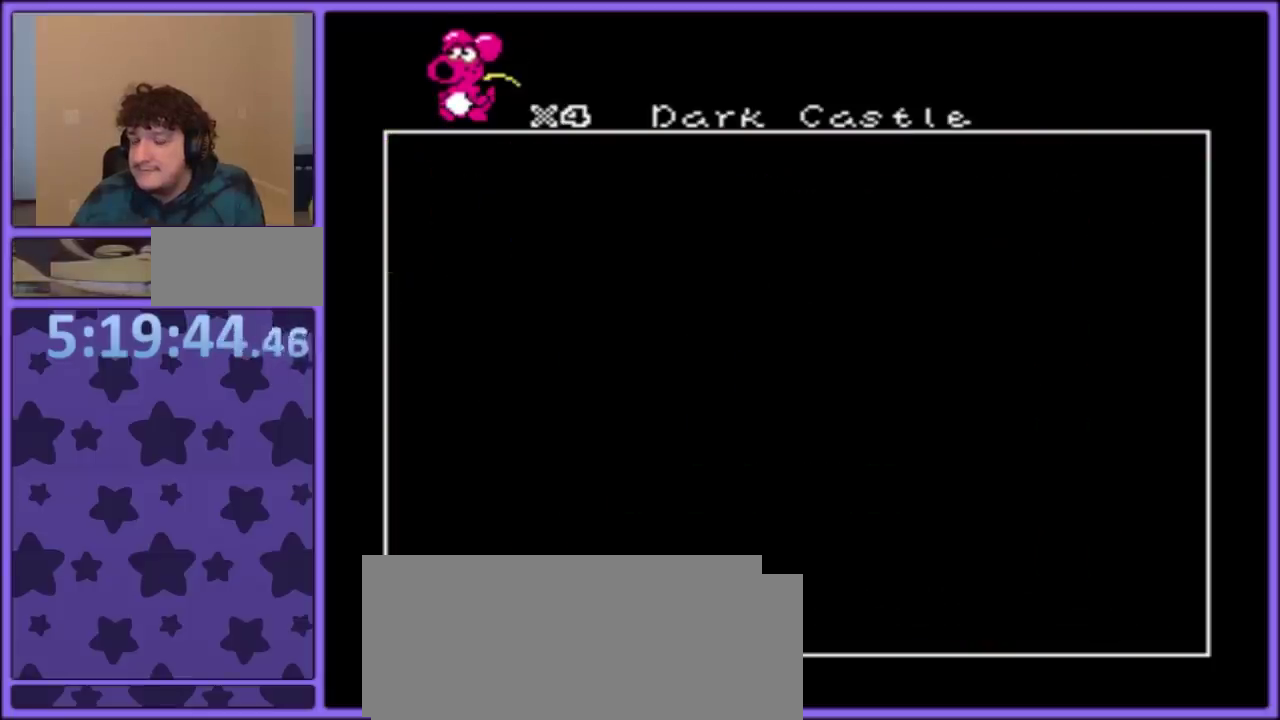
{"buttons": [], "events": []}
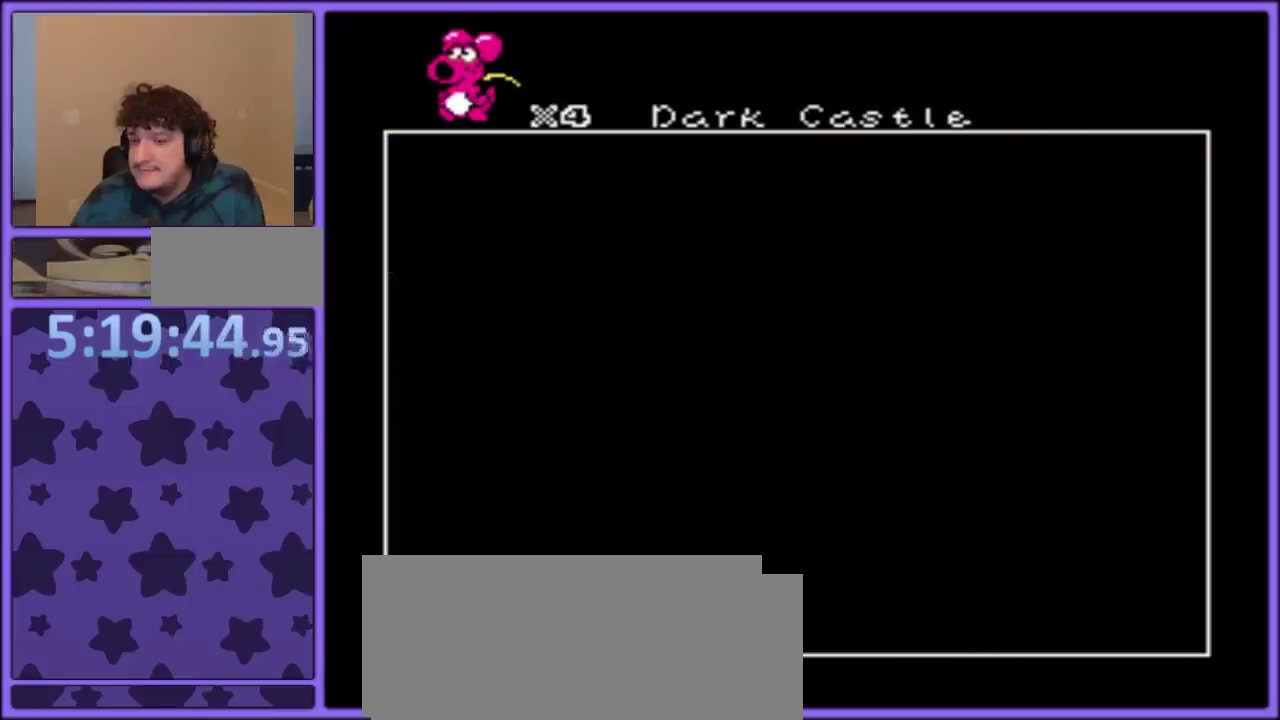
{"buttons": [], "events": [[267, "DPAD_UP", "down"], [367, "DPAD_UP", "up"], [417, "DPAD_UP", "down"], [500, "DPAD_UP", "up"]]}
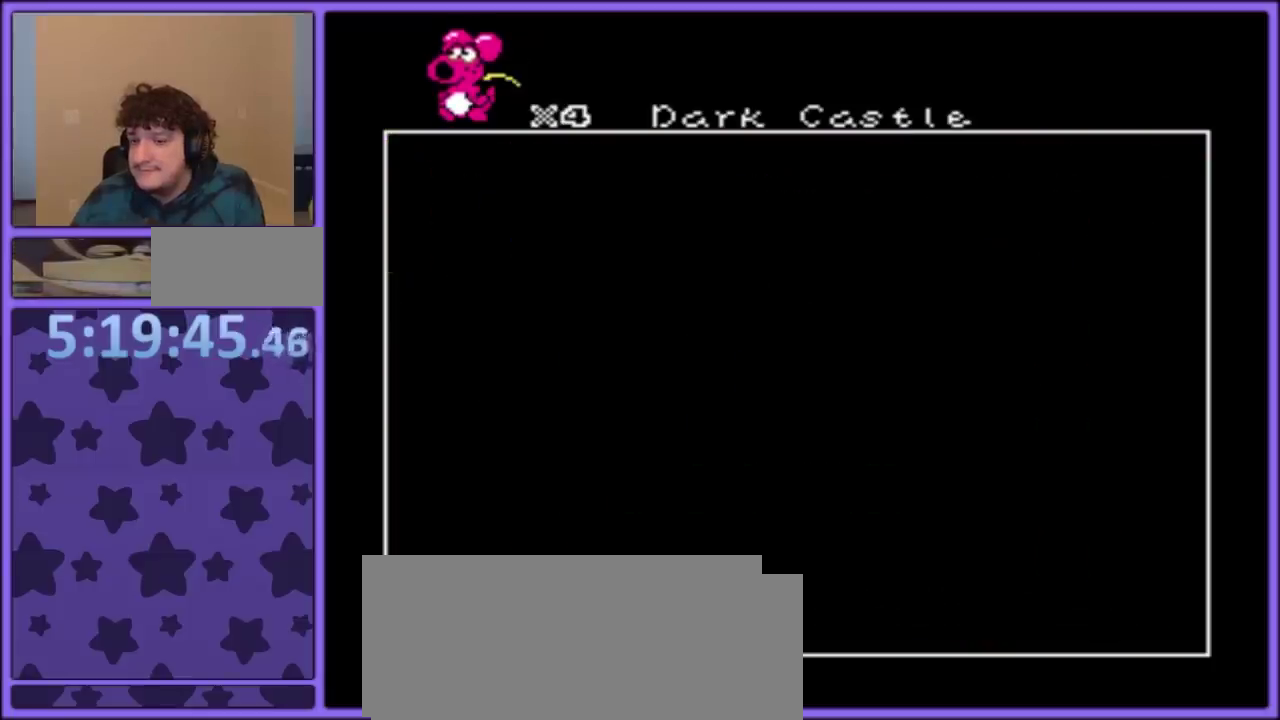
{"buttons": ["DPAD_UP"], "events": [[67, "DPAD_UP", "down"], [150, "DPAD_UP", "up"], [217, "DPAD_UP", "down"], [300, "DPAD_UP", "up"], [367, "DPAD_UP", "down"], [433, "DPAD_UP", "up"], [500, "DPAD_UP", "down"]]}